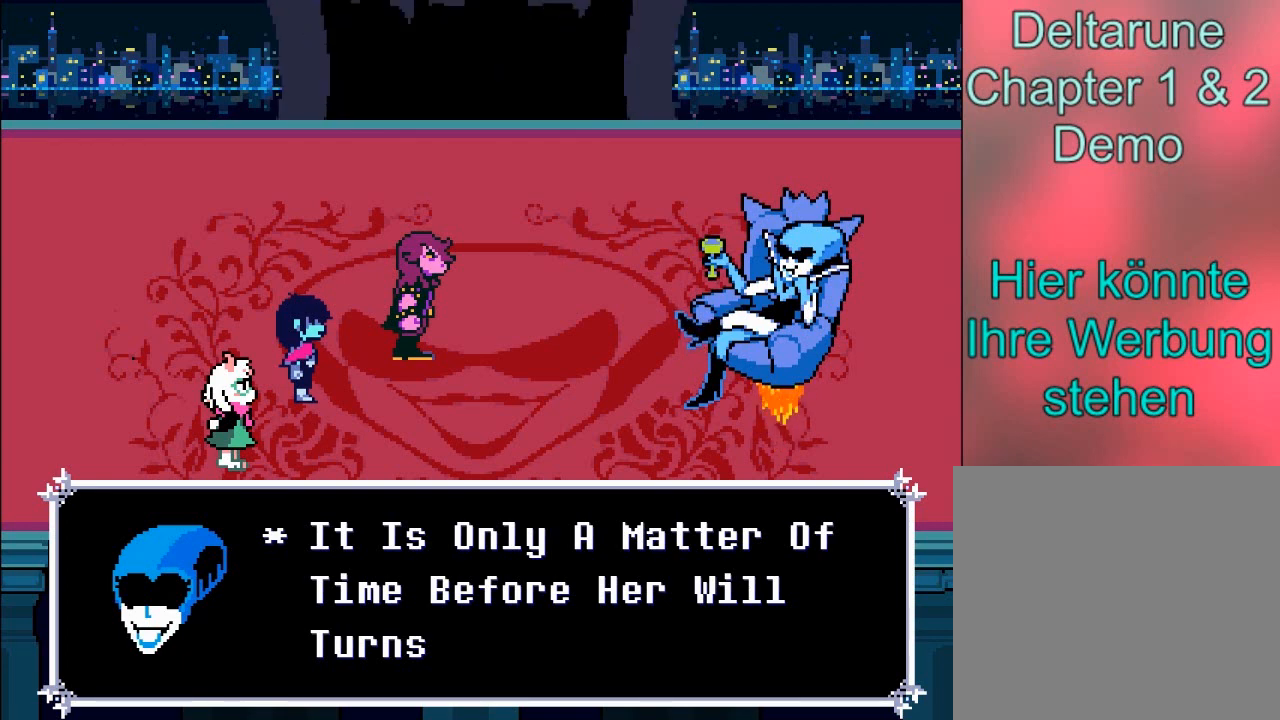
Gameplay with a controller (Xbox layout); each line is a JSON object with the inputs held at the frame after it. "events" lists button and stick changes between this image and that frame as [ms after this image, input, new state], when the widget could be followed in between. Not read: L3 R3.
{"buttons": ["A"], "left_stick": "center", "right_stick": "center", "events": [[434, "A", "down"]]}
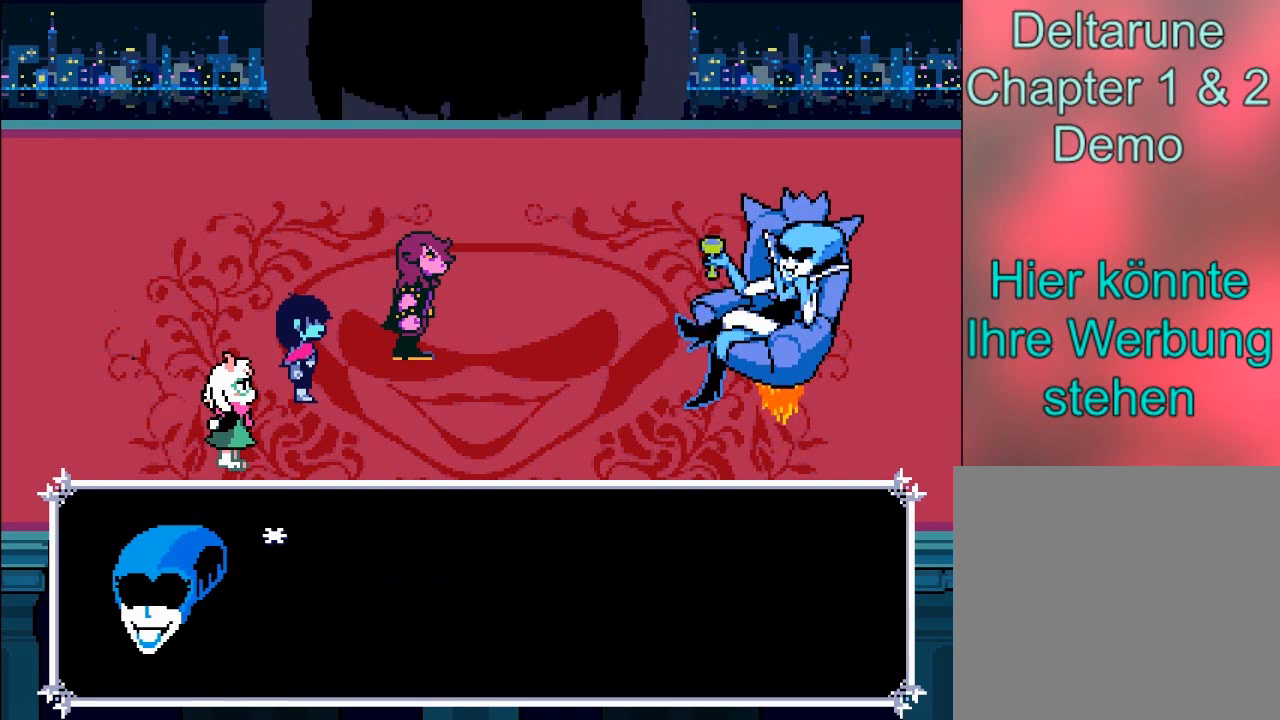
{"buttons": [], "left_stick": "center", "right_stick": "center", "events": [[166, "A", "up"]]}
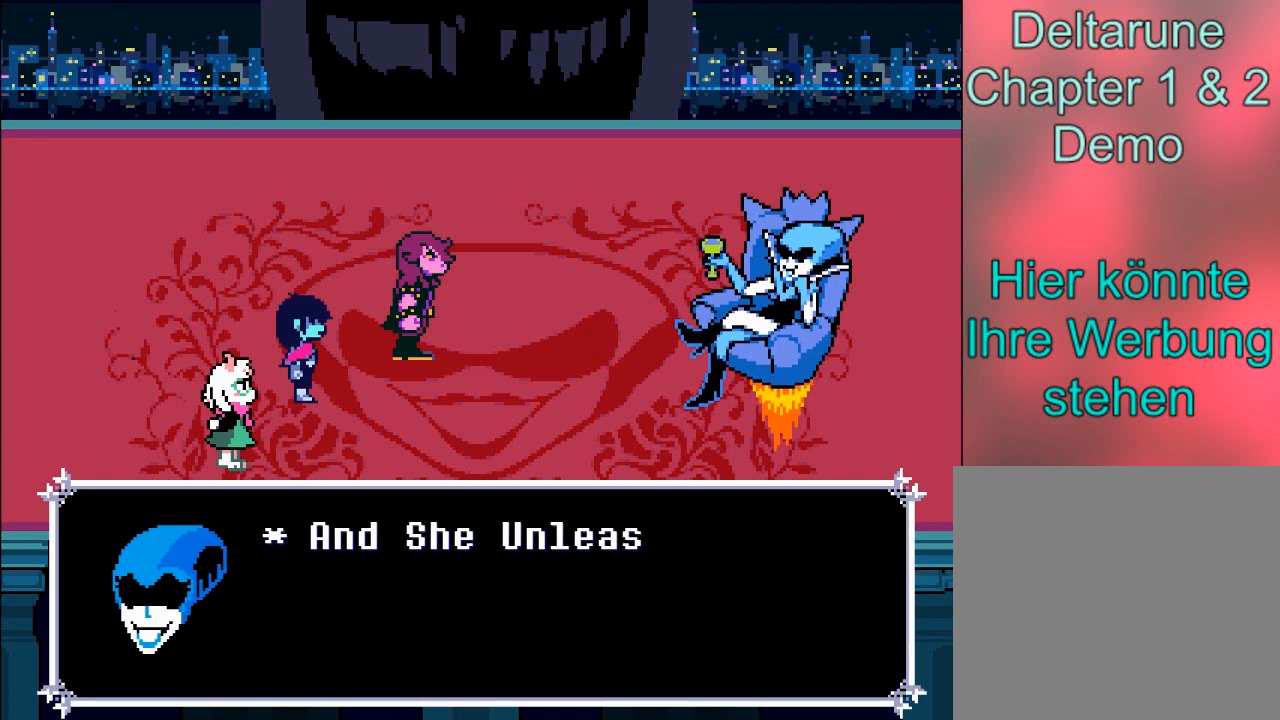
{"buttons": [], "left_stick": "center", "right_stick": "center", "events": []}
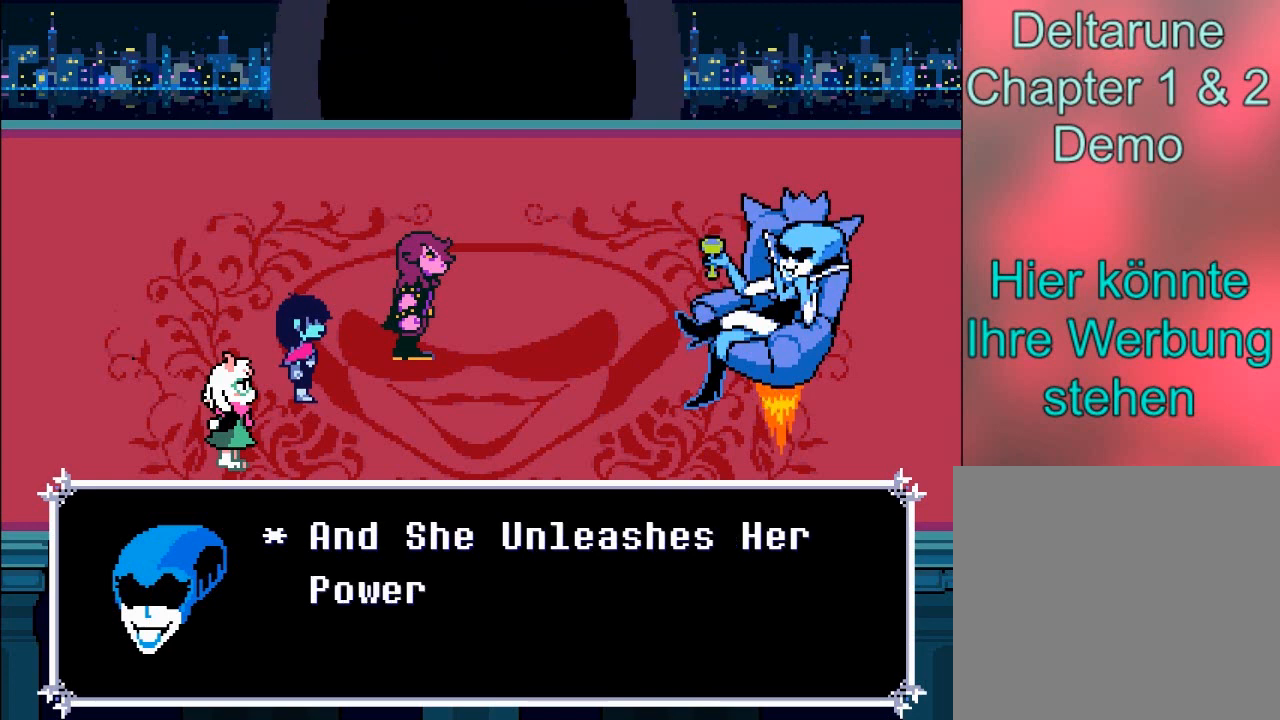
{"buttons": [], "left_stick": "center", "right_stick": "center", "events": []}
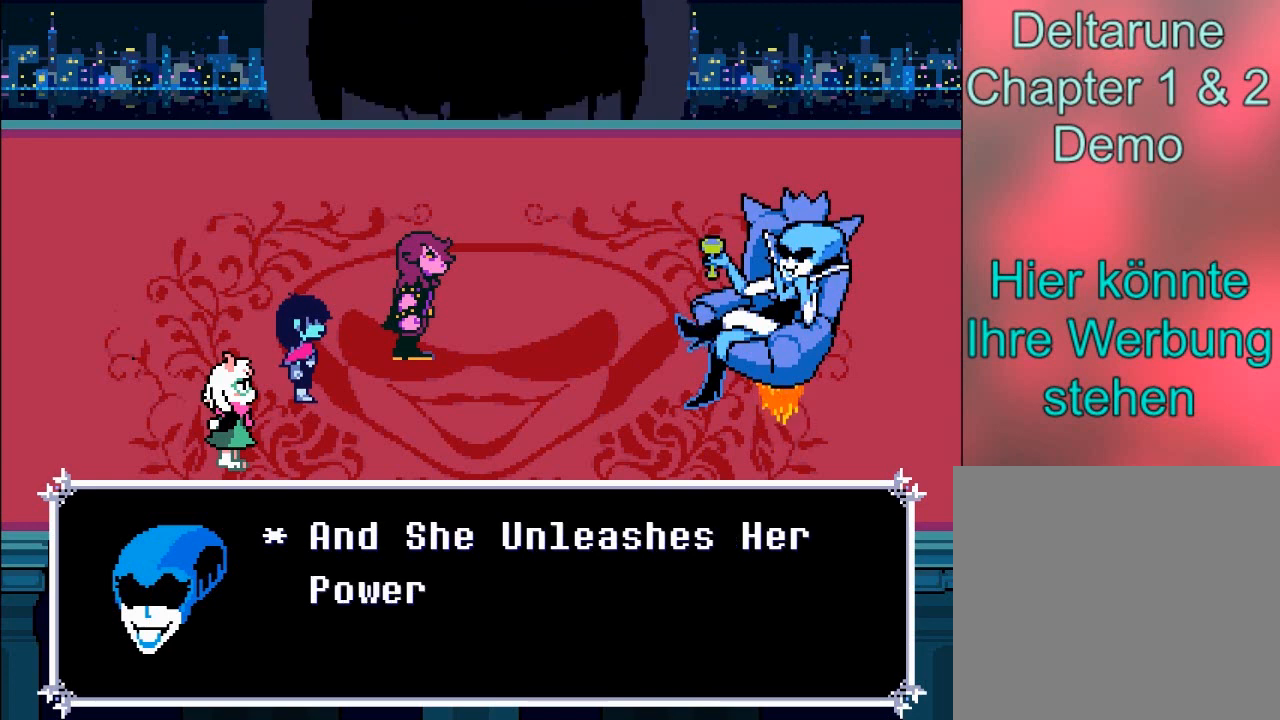
{"buttons": [], "left_stick": "center", "right_stick": "center", "events": []}
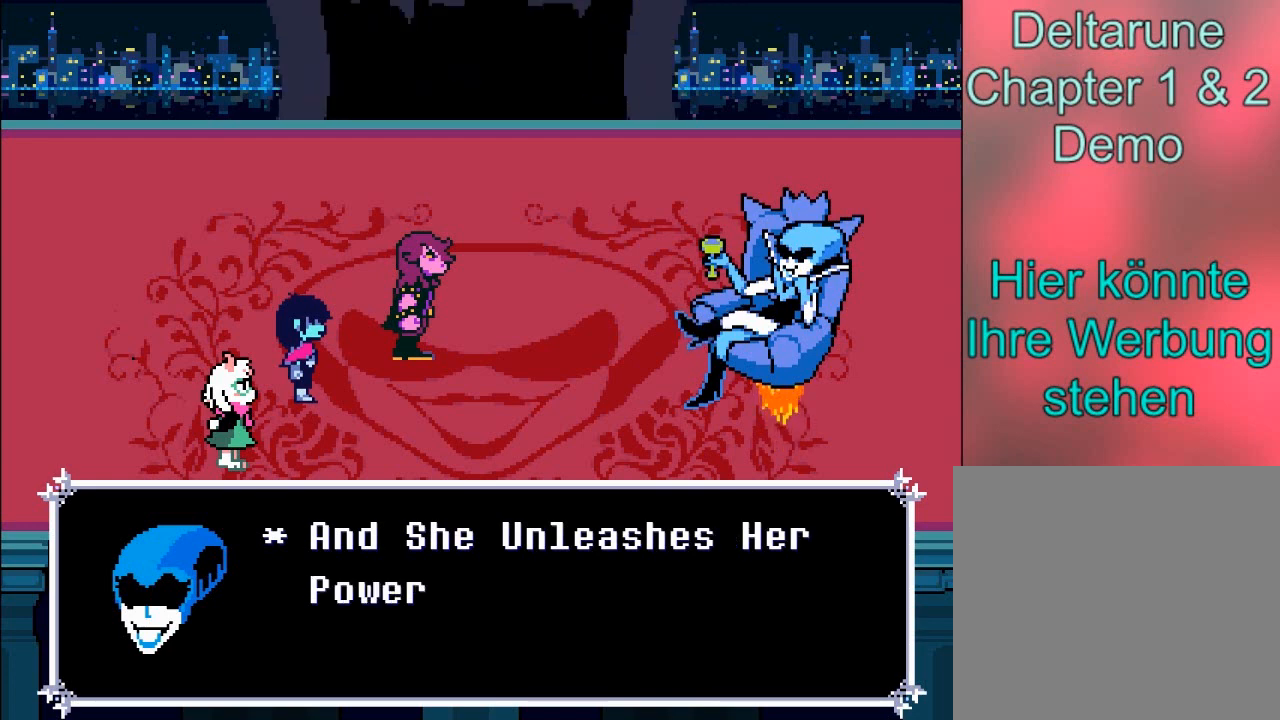
{"buttons": [], "left_stick": "center", "right_stick": "center", "events": []}
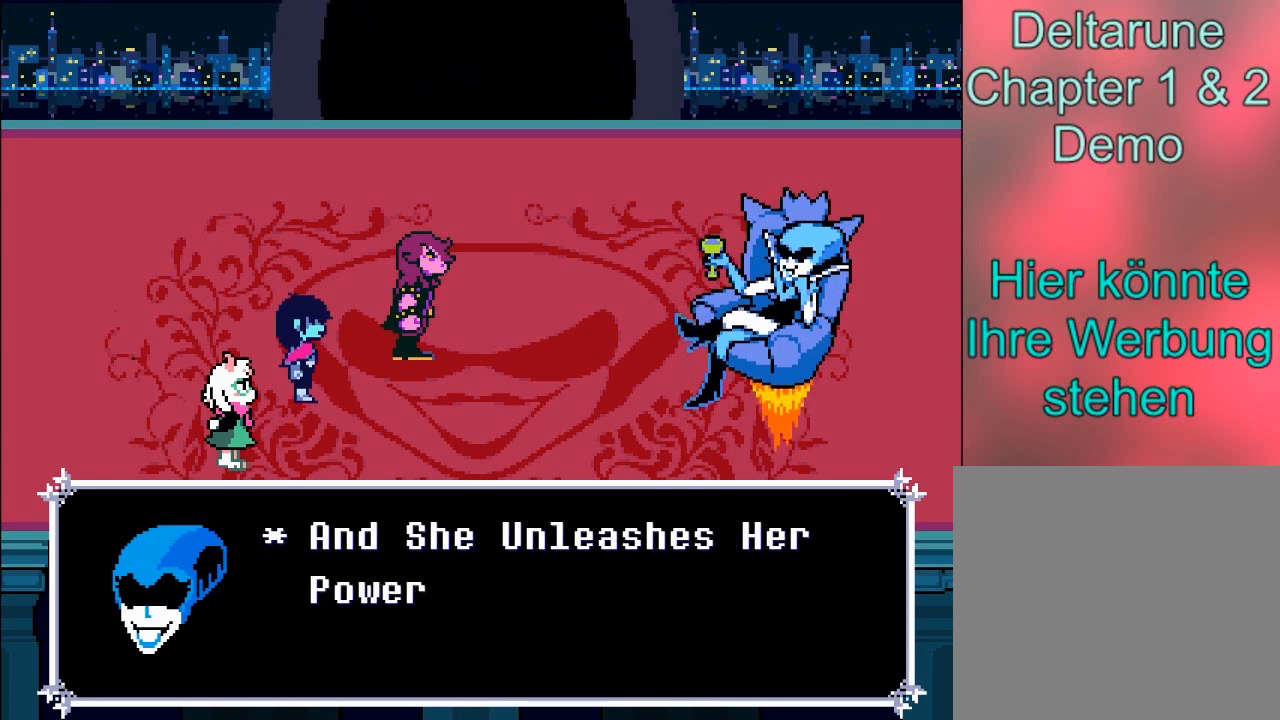
{"buttons": [], "left_stick": "center", "right_stick": "center", "events": []}
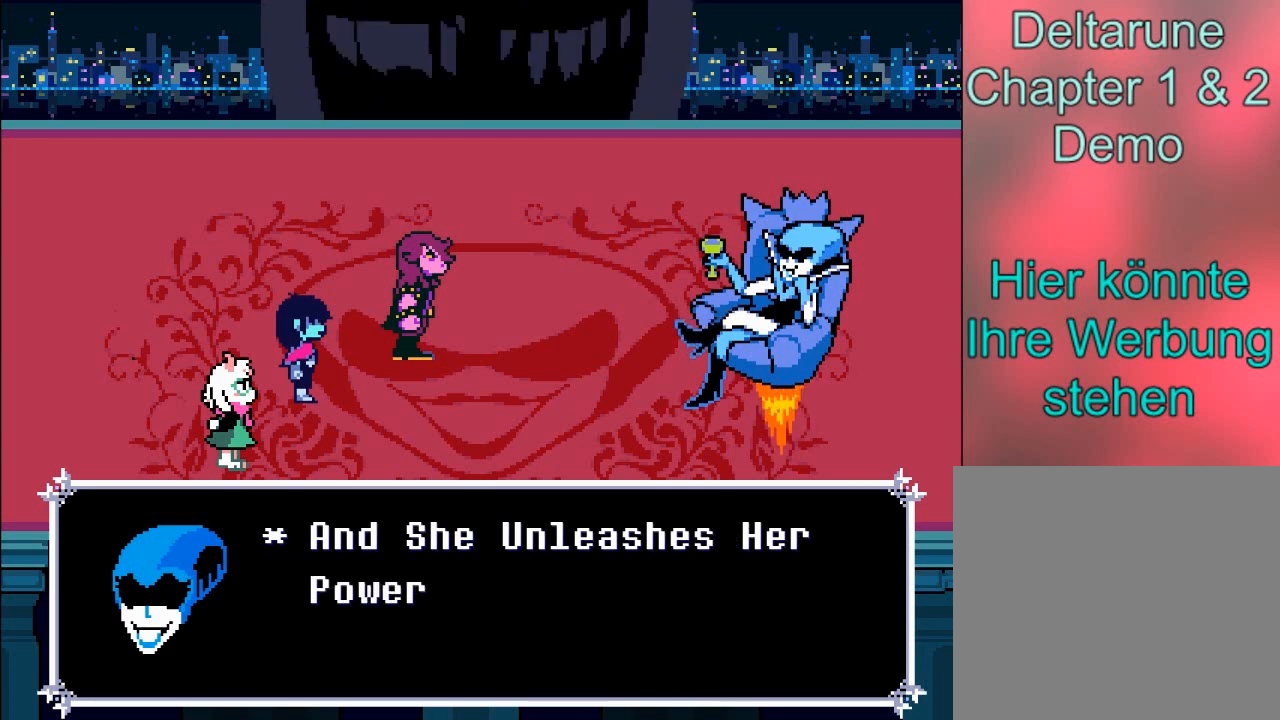
{"buttons": [], "left_stick": "center", "right_stick": "center", "events": []}
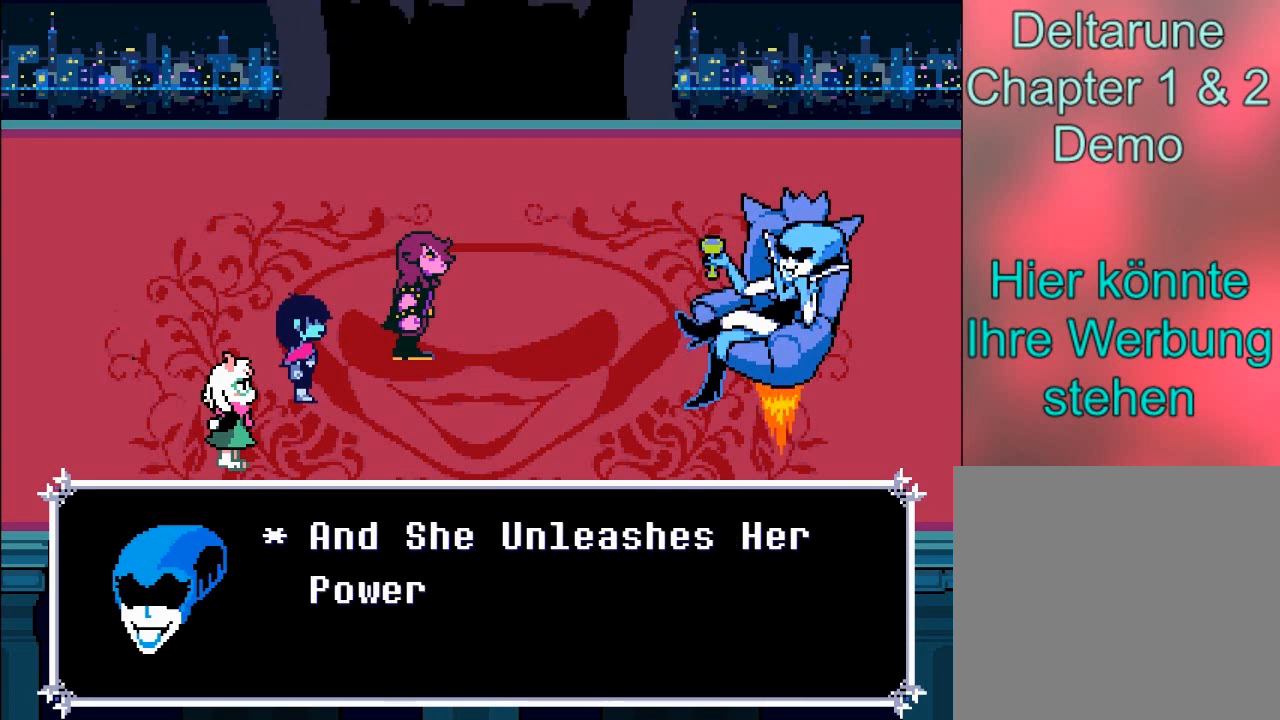
{"buttons": ["A"], "left_stick": "center", "right_stick": "center", "events": [[133, "A", "down"]]}
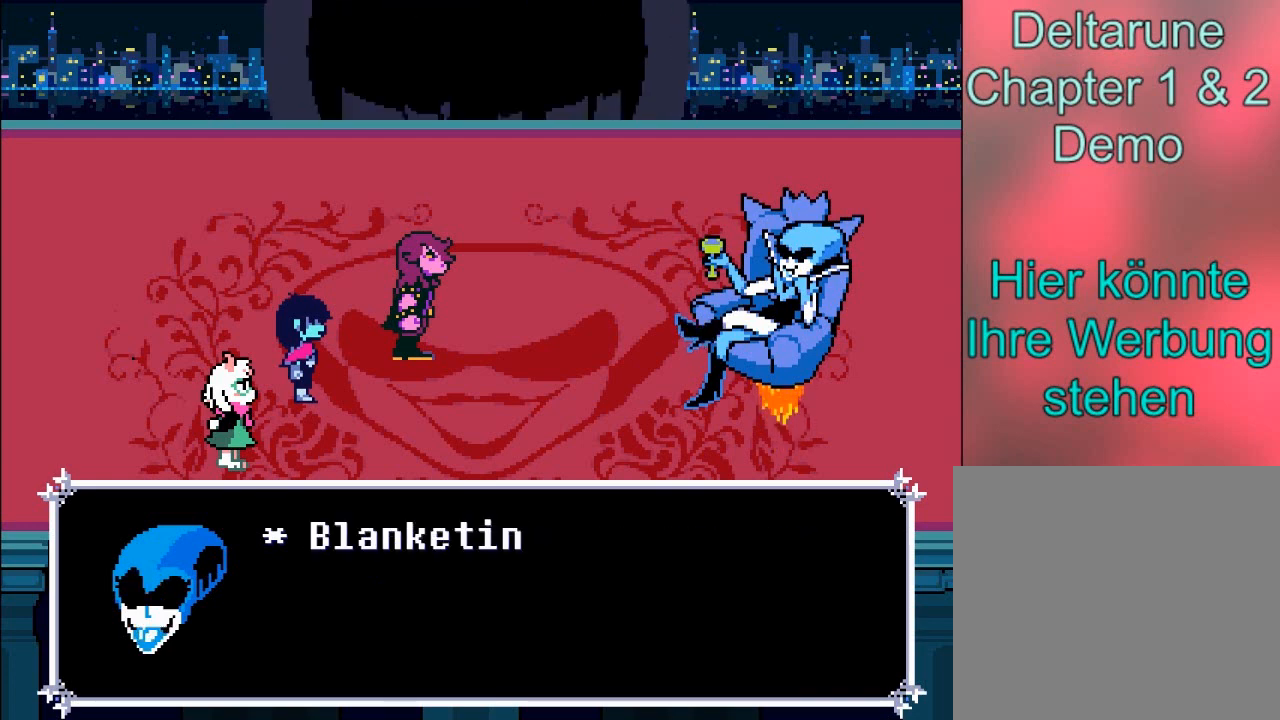
{"buttons": [], "left_stick": "center", "right_stick": "center", "events": [[334, "A", "up"]]}
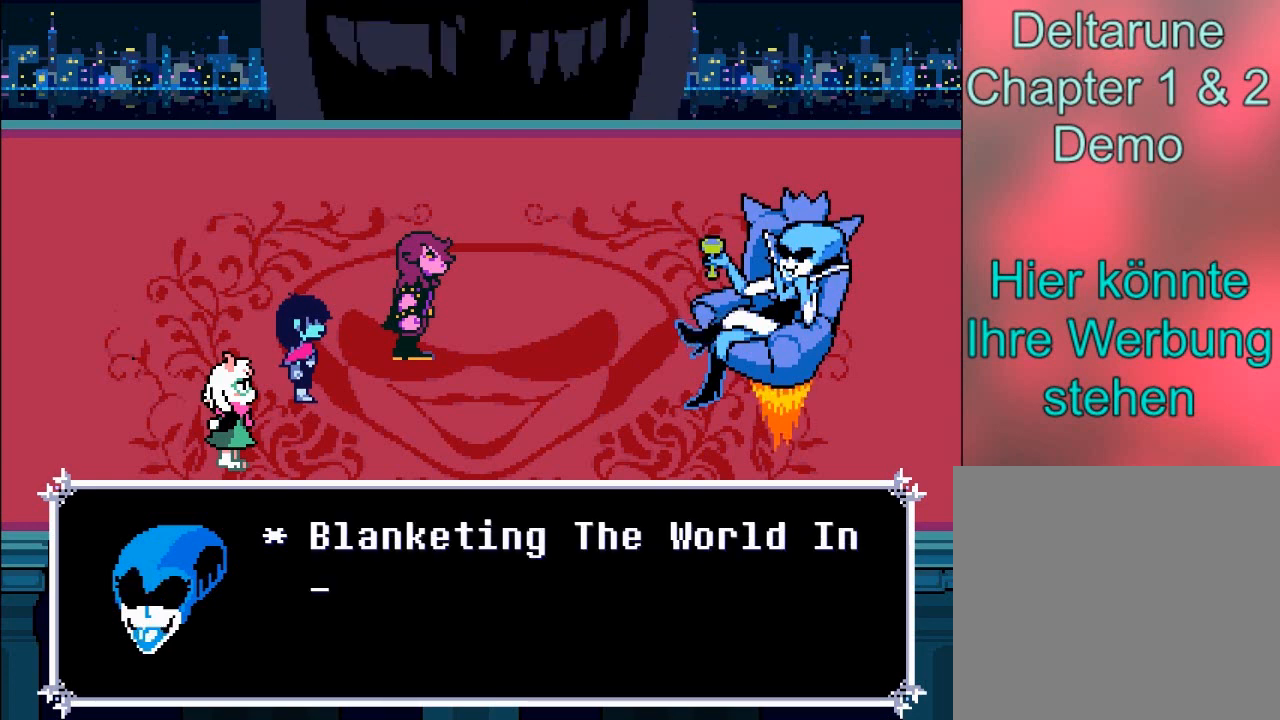
{"buttons": [], "left_stick": "center", "right_stick": "center", "events": []}
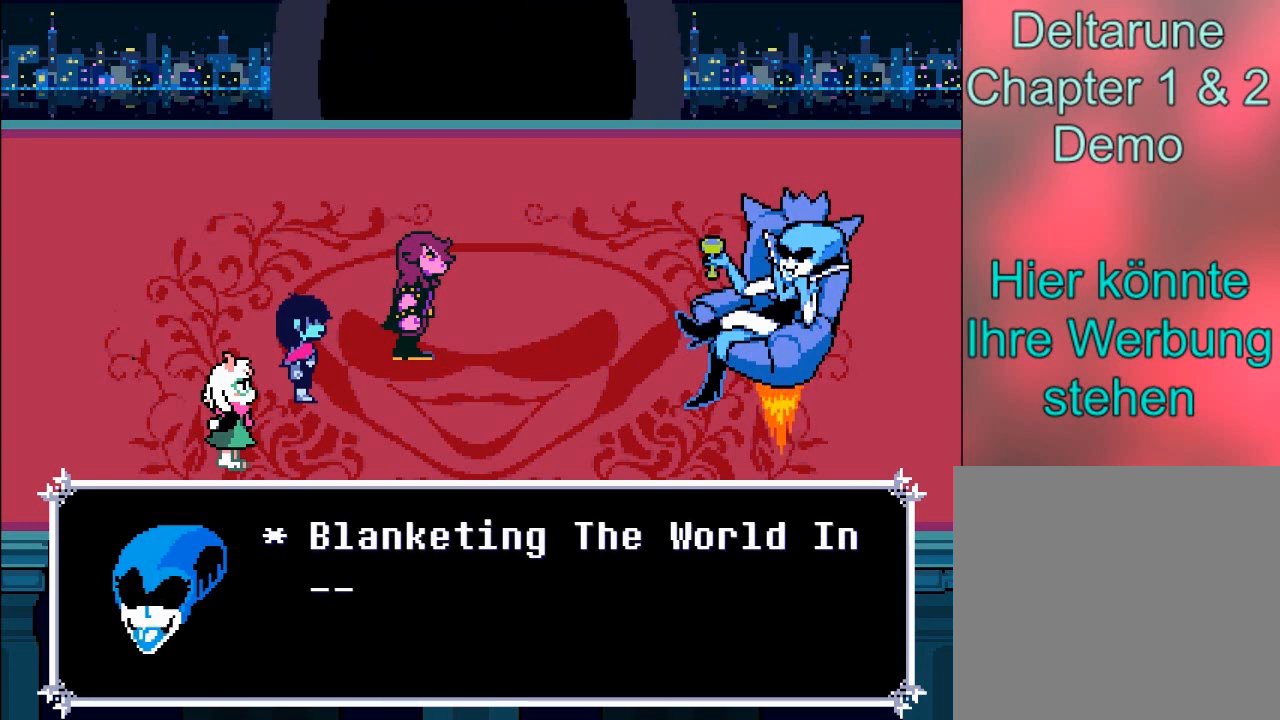
{"buttons": [], "left_stick": "center", "right_stick": "center", "events": []}
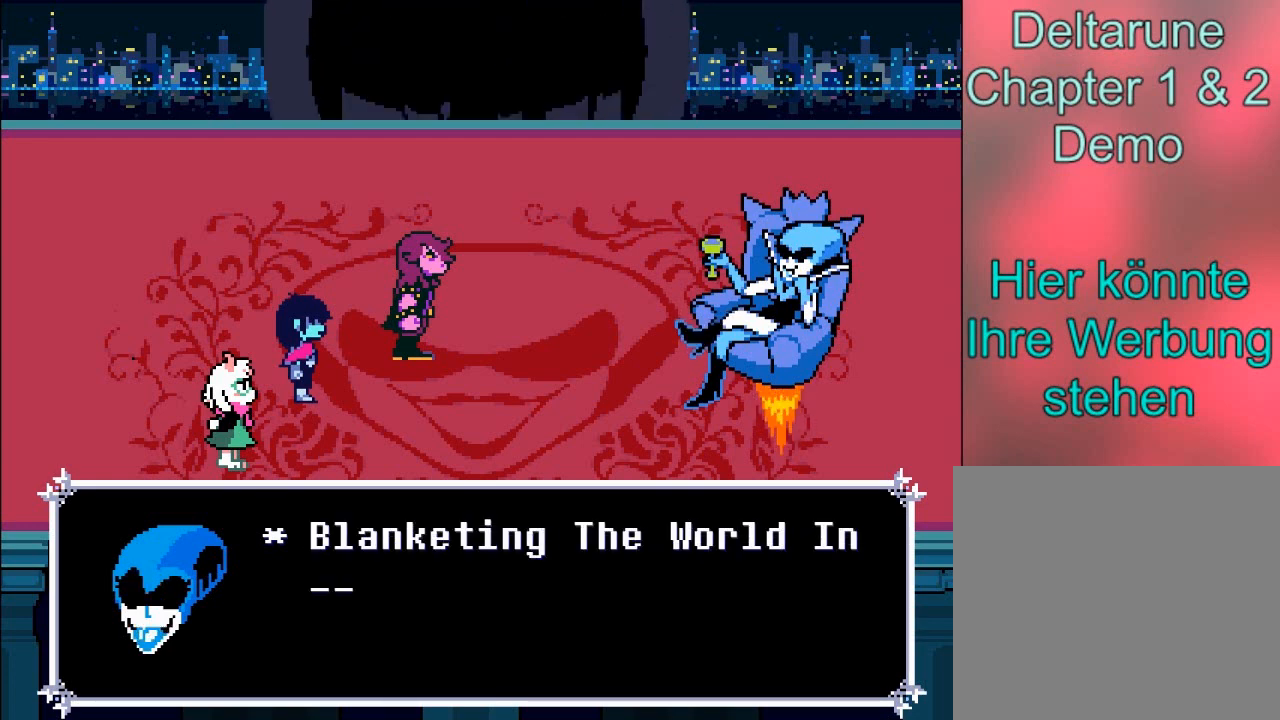
{"buttons": [], "left_stick": "center", "right_stick": "center", "events": []}
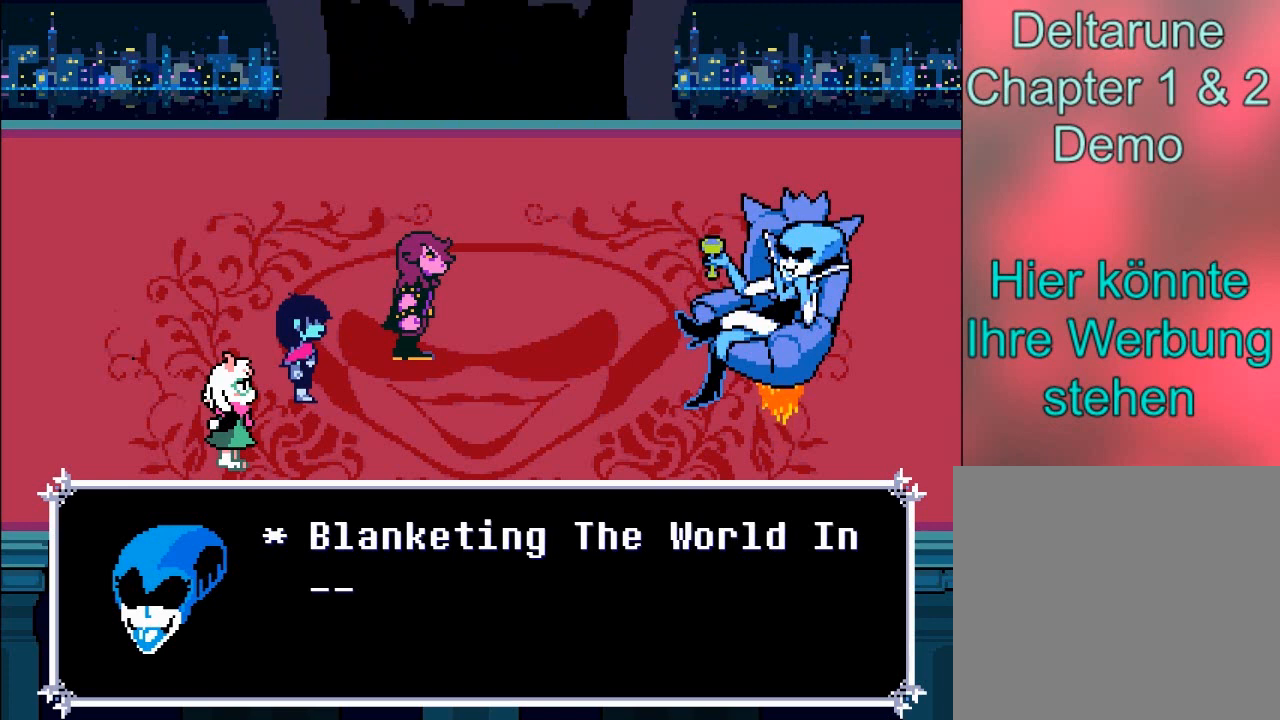
{"buttons": [], "left_stick": "center", "right_stick": "center", "events": []}
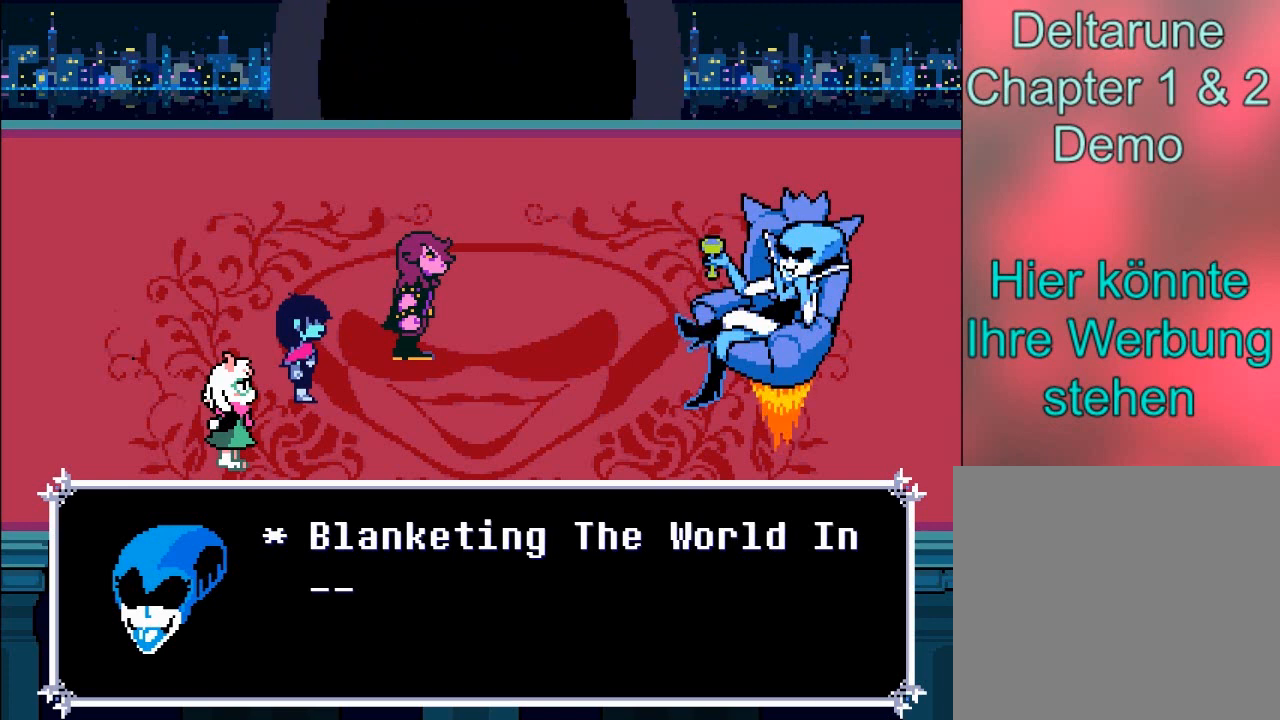
{"buttons": [], "left_stick": "center", "right_stick": "center", "events": []}
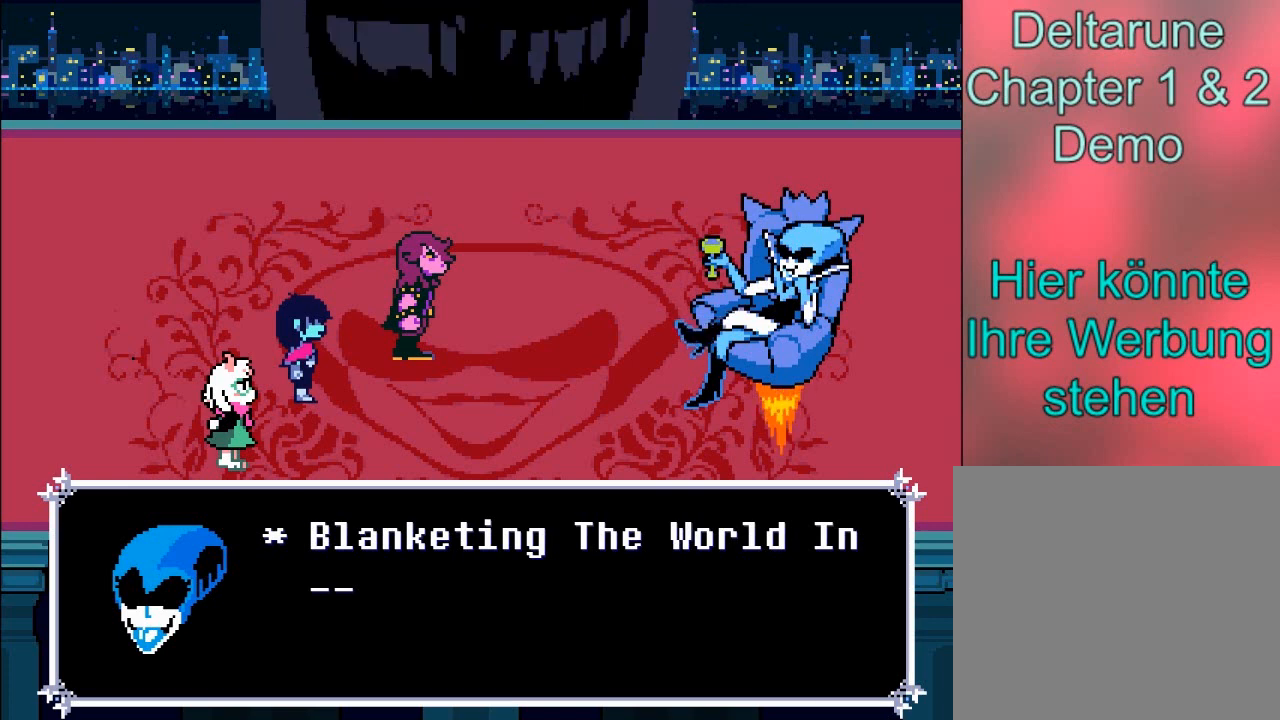
{"buttons": [], "left_stick": "center", "right_stick": "center", "events": []}
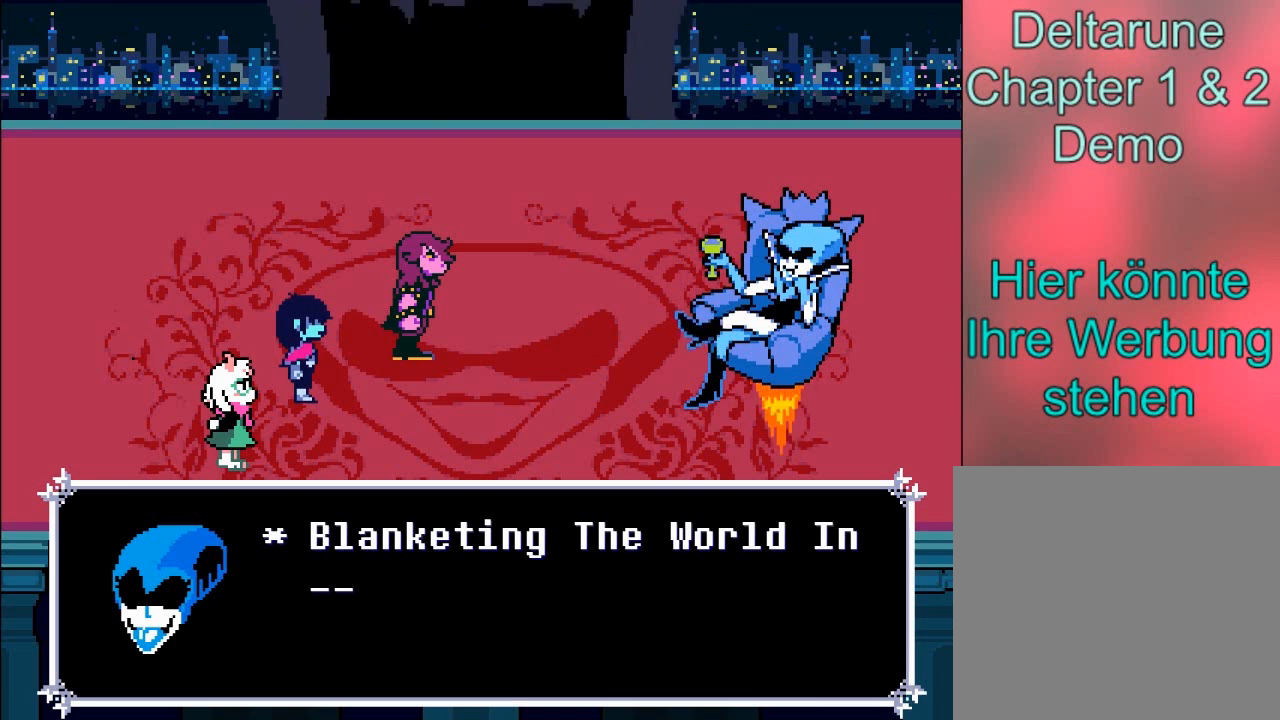
{"buttons": [], "left_stick": "center", "right_stick": "center", "events": []}
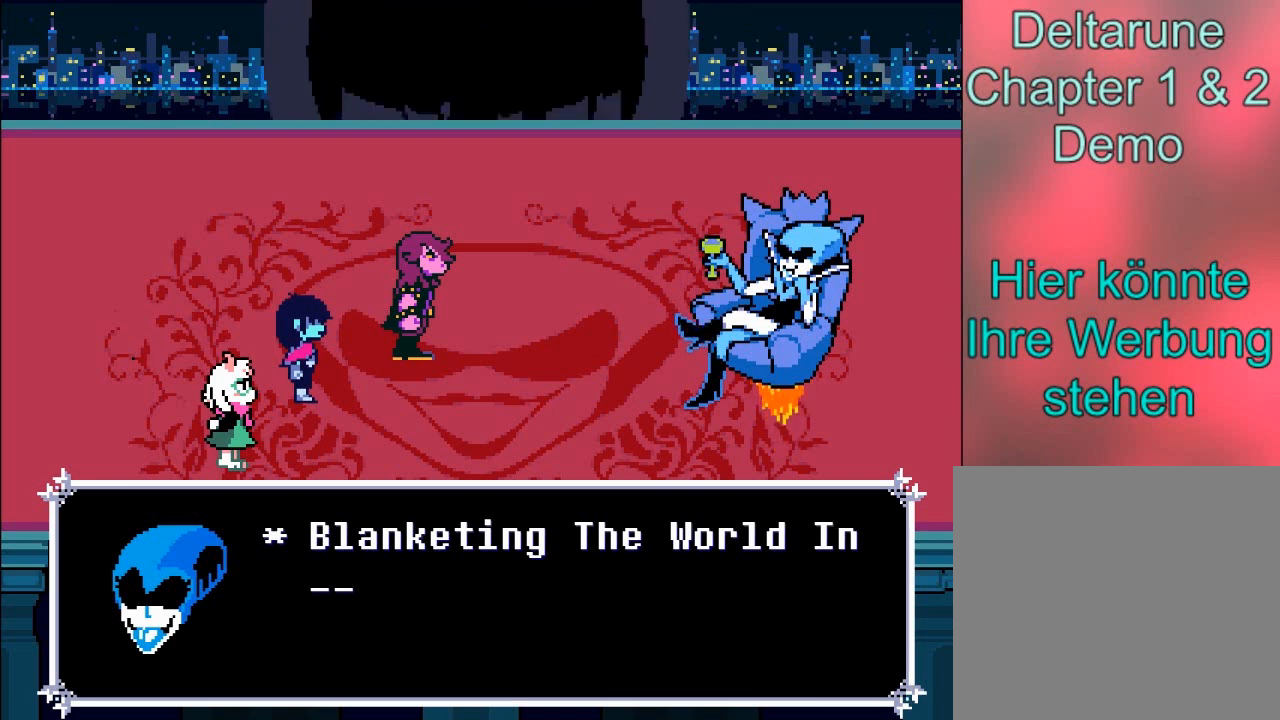
{"buttons": ["A"], "left_stick": "center", "right_stick": "center", "events": [[234, "A", "down"]]}
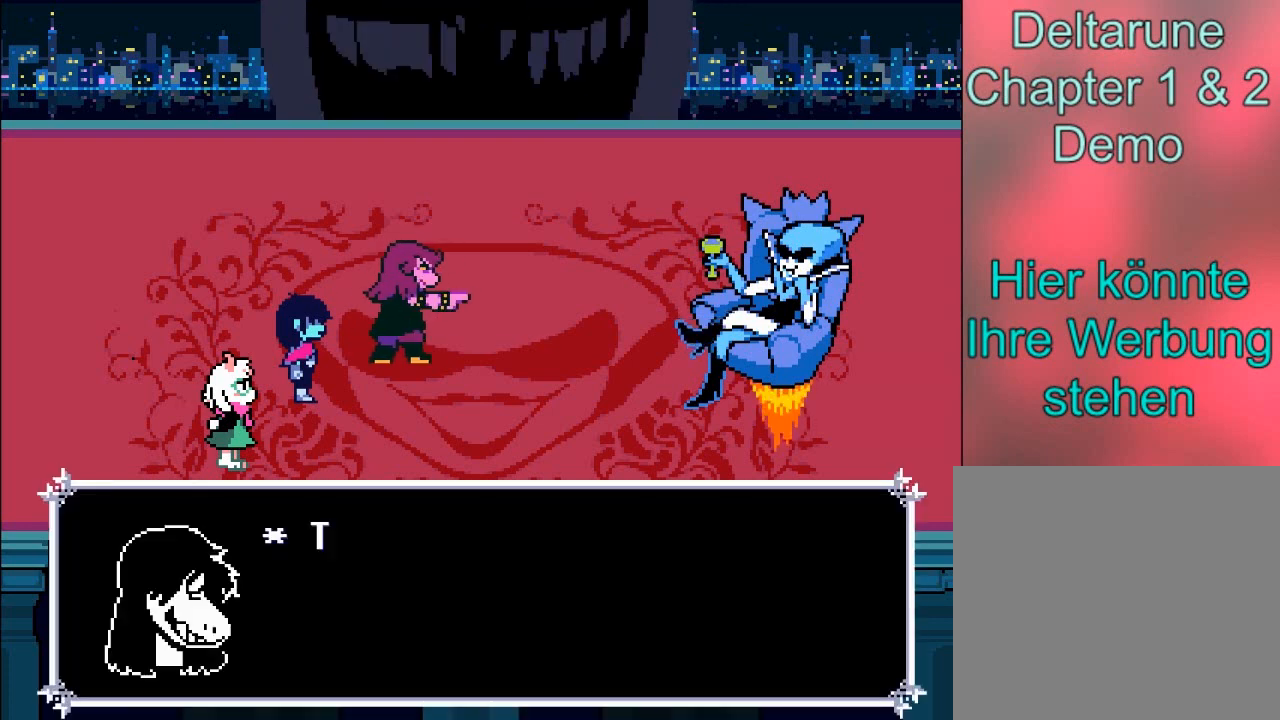
{"buttons": [], "left_stick": "center", "right_stick": "center", "events": [[66, "A", "up"]]}
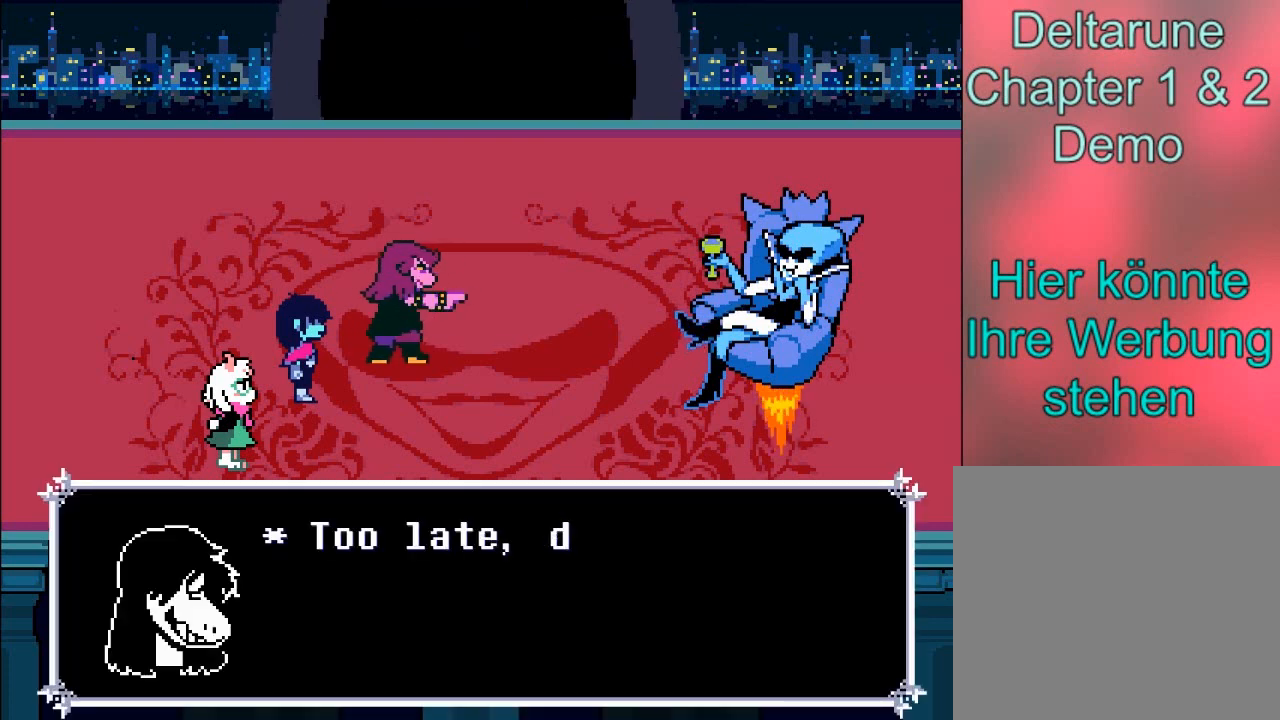
{"buttons": [], "left_stick": "center", "right_stick": "center", "events": []}
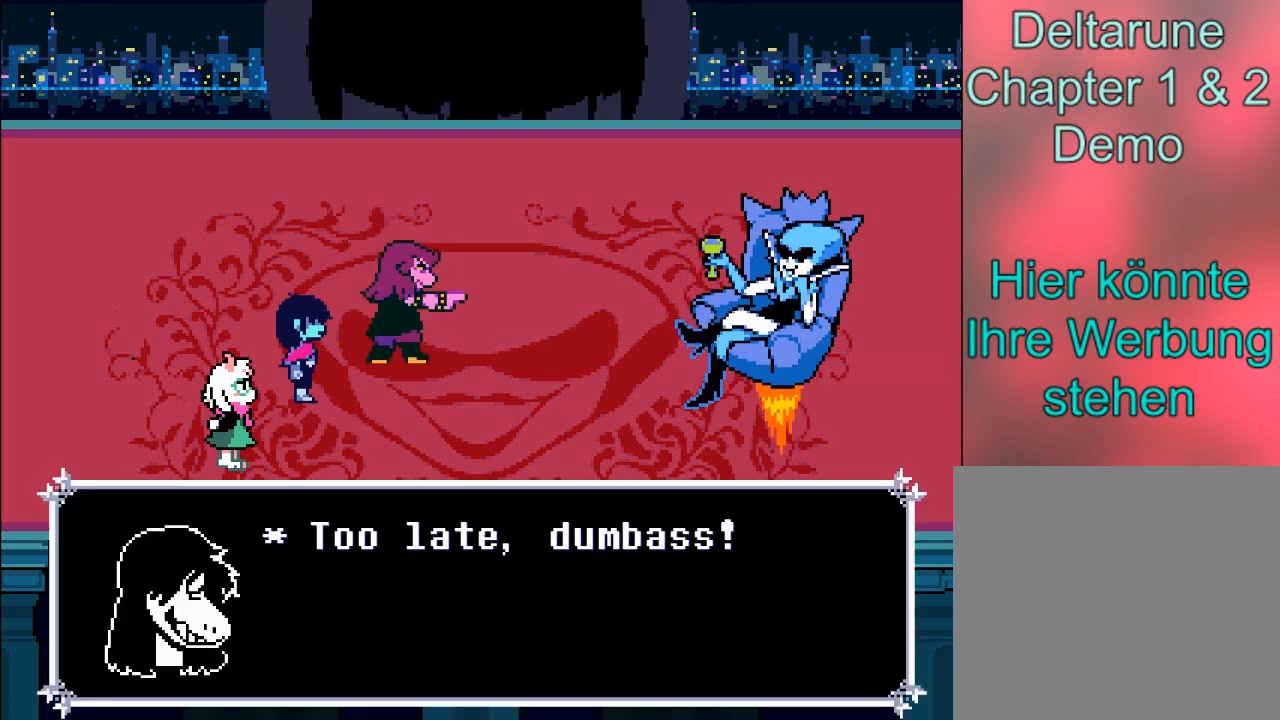
{"buttons": [], "left_stick": "center", "right_stick": "center", "events": []}
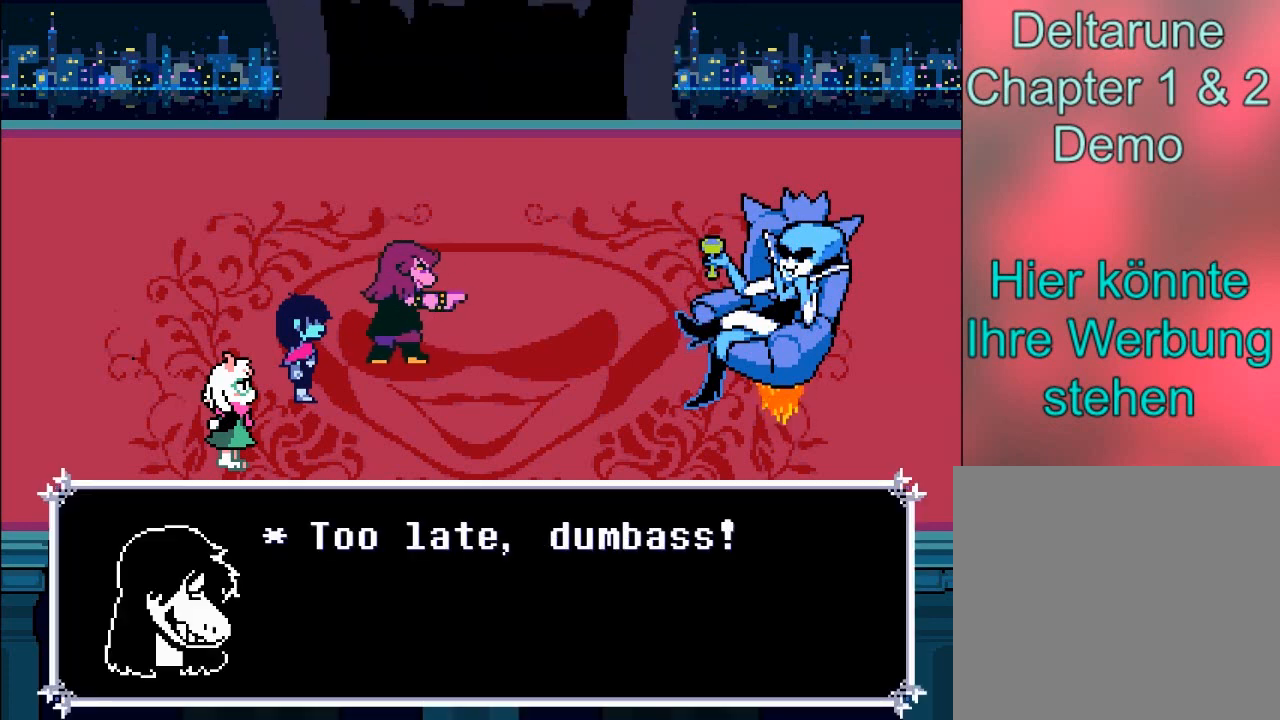
{"buttons": ["A"], "left_stick": "center", "right_stick": "center", "events": [[300, "A", "down"]]}
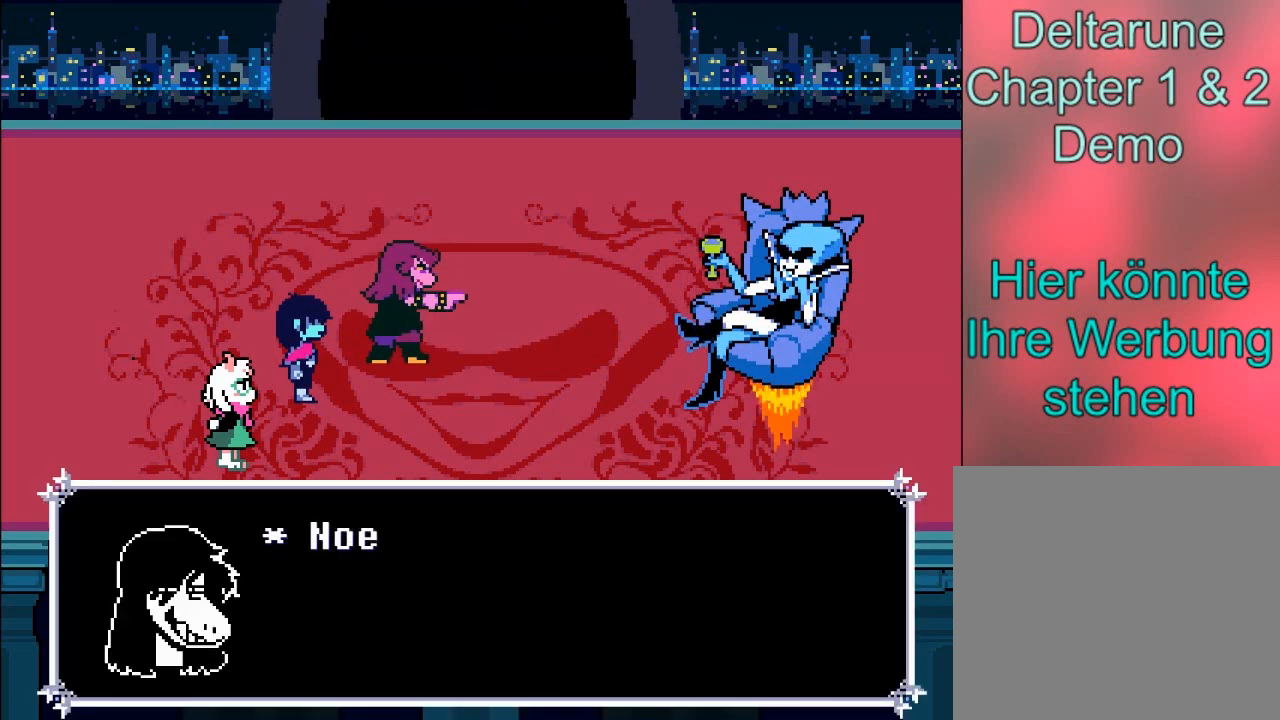
{"buttons": ["A"], "left_stick": "center", "right_stick": "center", "events": []}
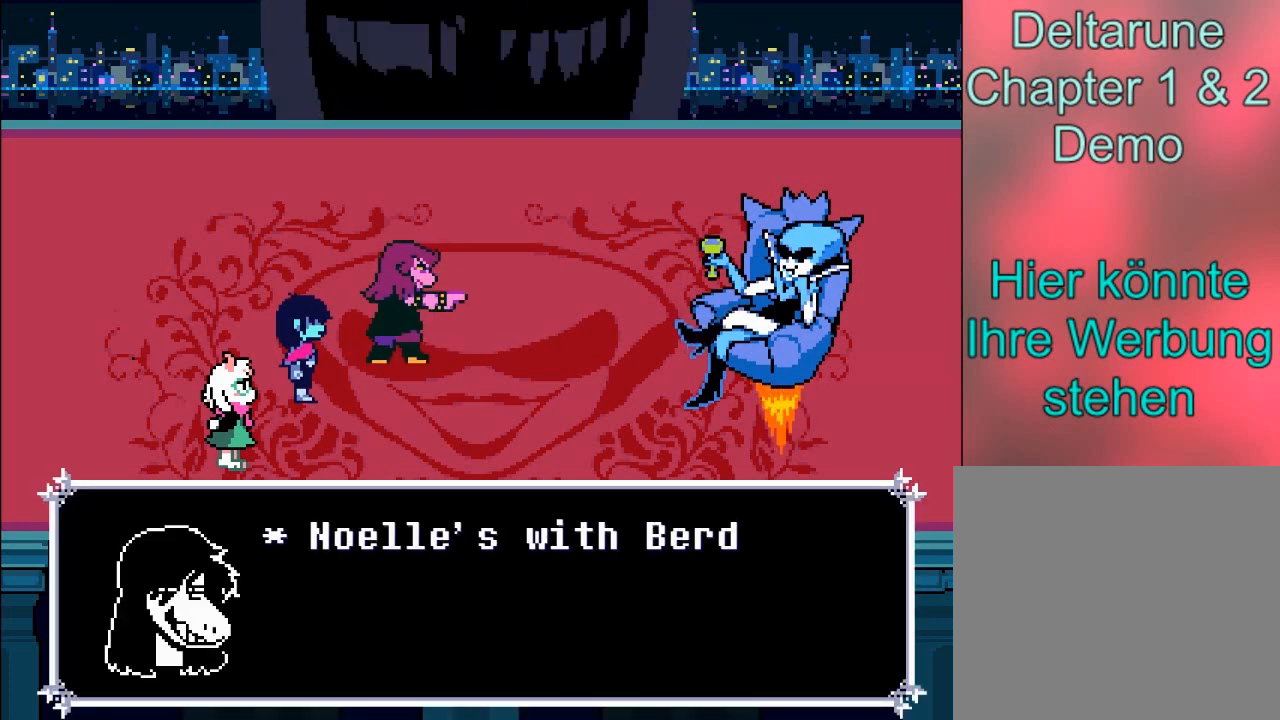
{"buttons": [], "left_stick": "center", "right_stick": "center", "events": [[434, "A", "up"]]}